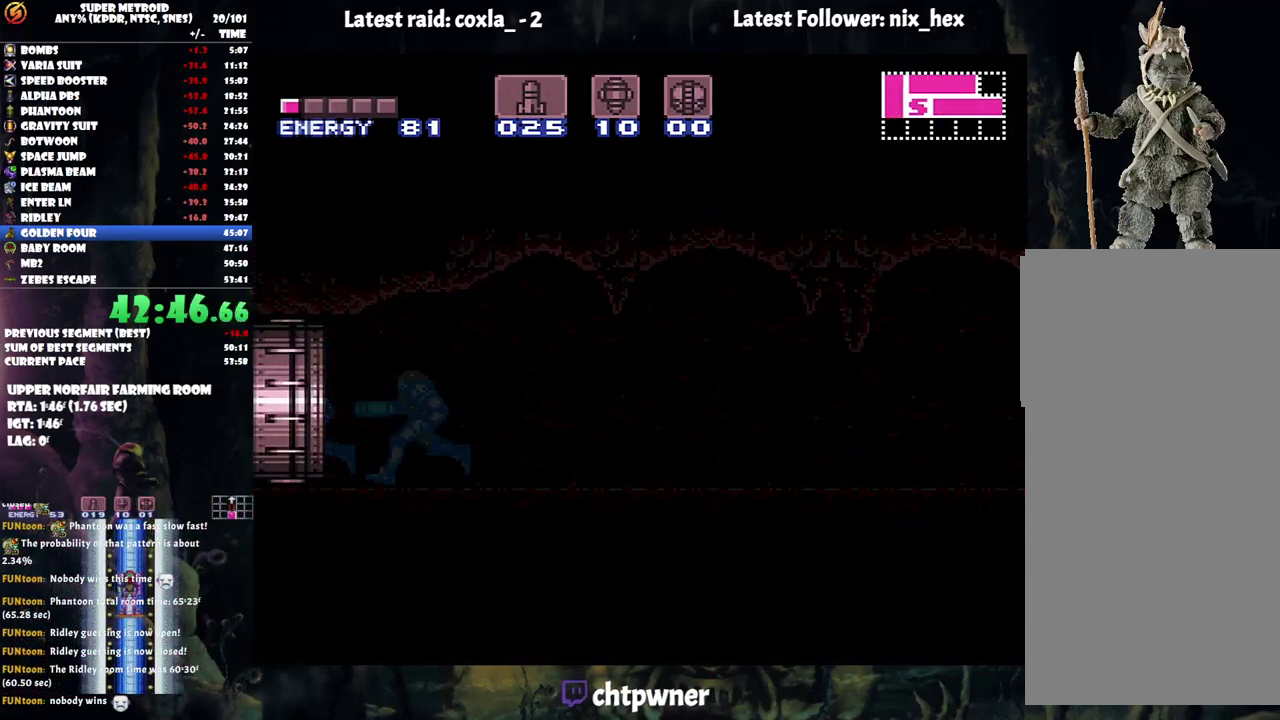
Gameplay with a controller (Nintendo layout); each line is a JSON object with the inputs held at the frame after it. "events" lists button and stick changes between this image and that frame as [ms after this image, input, new state], when the widget could be followed in between. Not read: L3 R3.
{"buttons": ["A", "DPAD_LEFT"], "events": []}
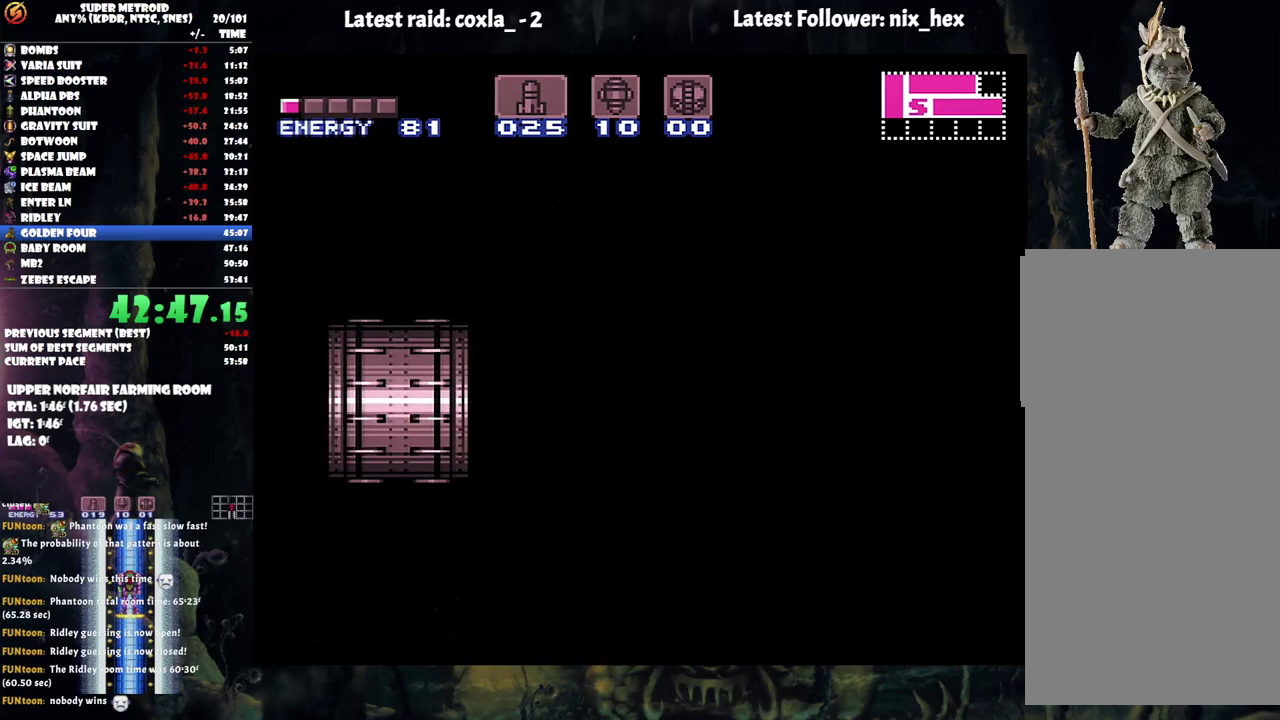
{"buttons": ["A", "DPAD_LEFT"], "events": []}
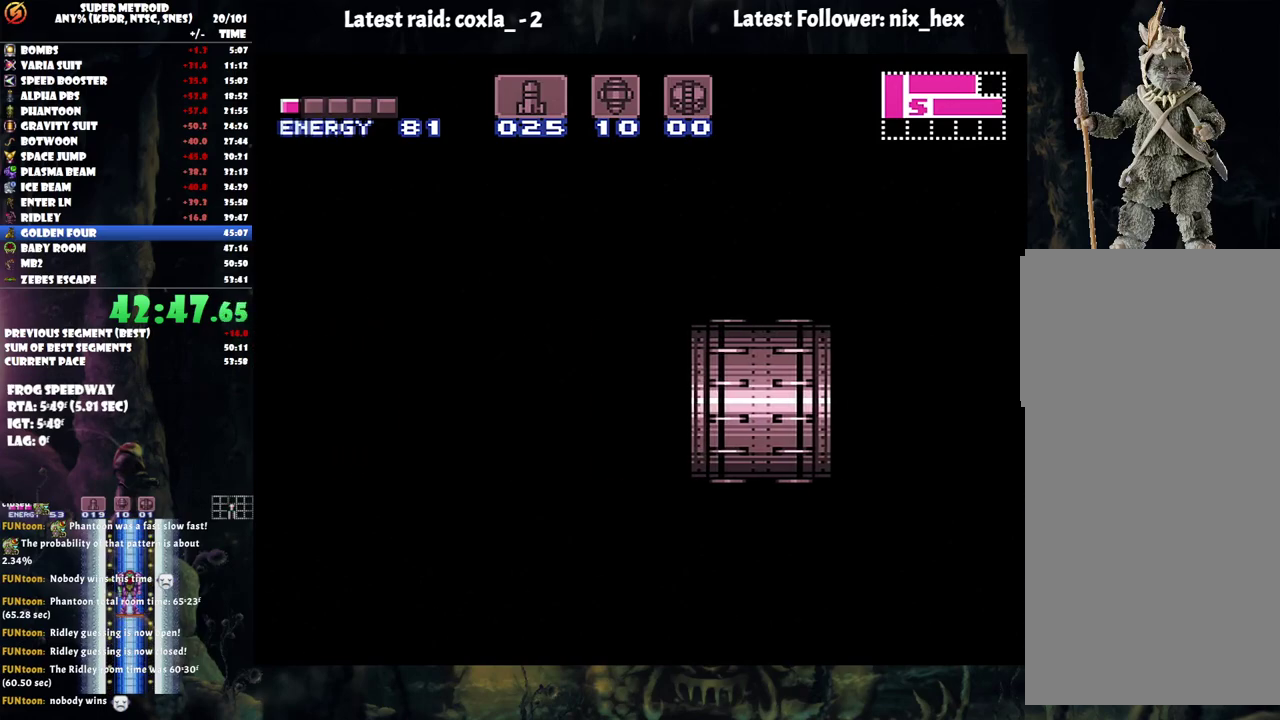
{"buttons": ["A", "DPAD_LEFT"], "events": []}
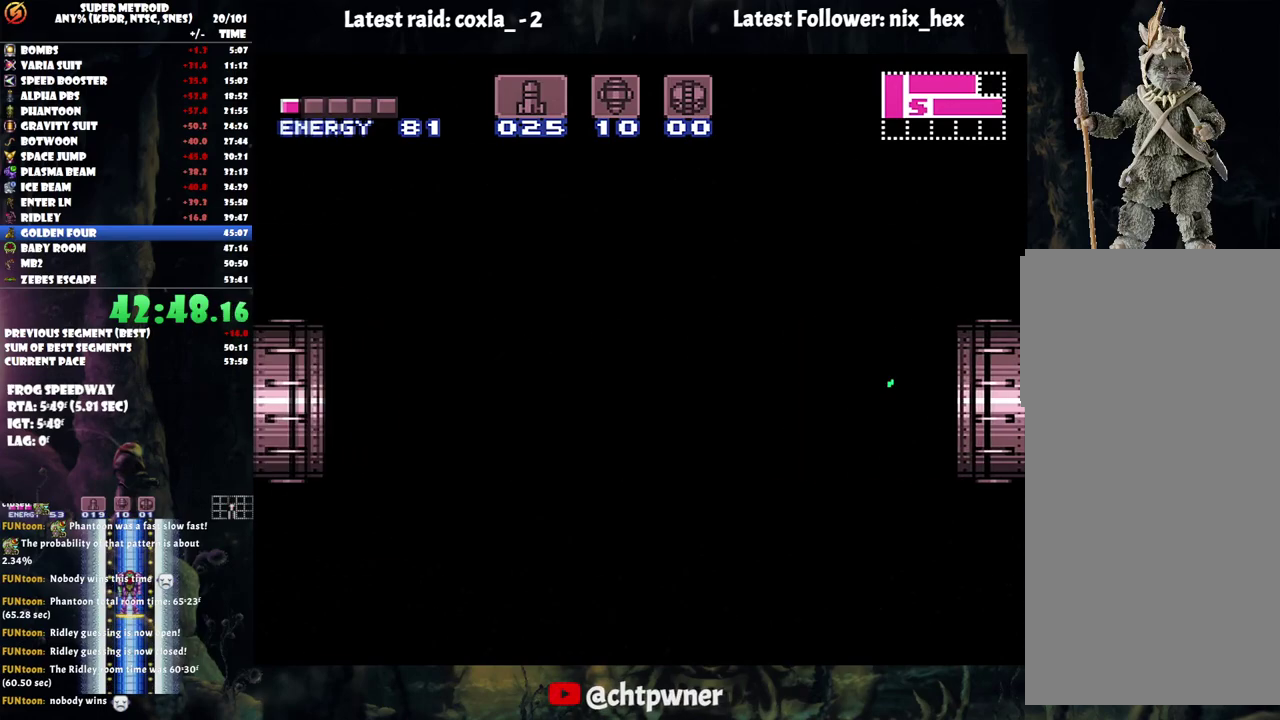
{"buttons": ["A", "DPAD_LEFT"], "events": []}
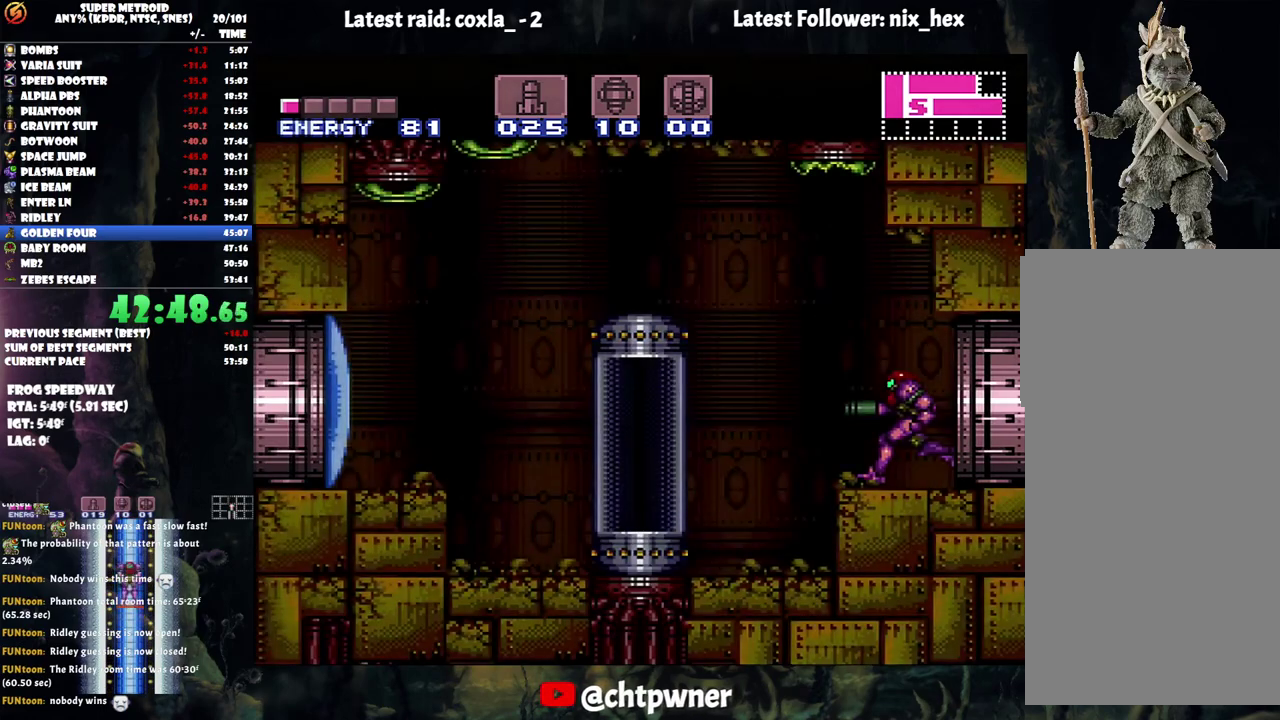
{"buttons": ["A", "DPAD_LEFT"], "events": []}
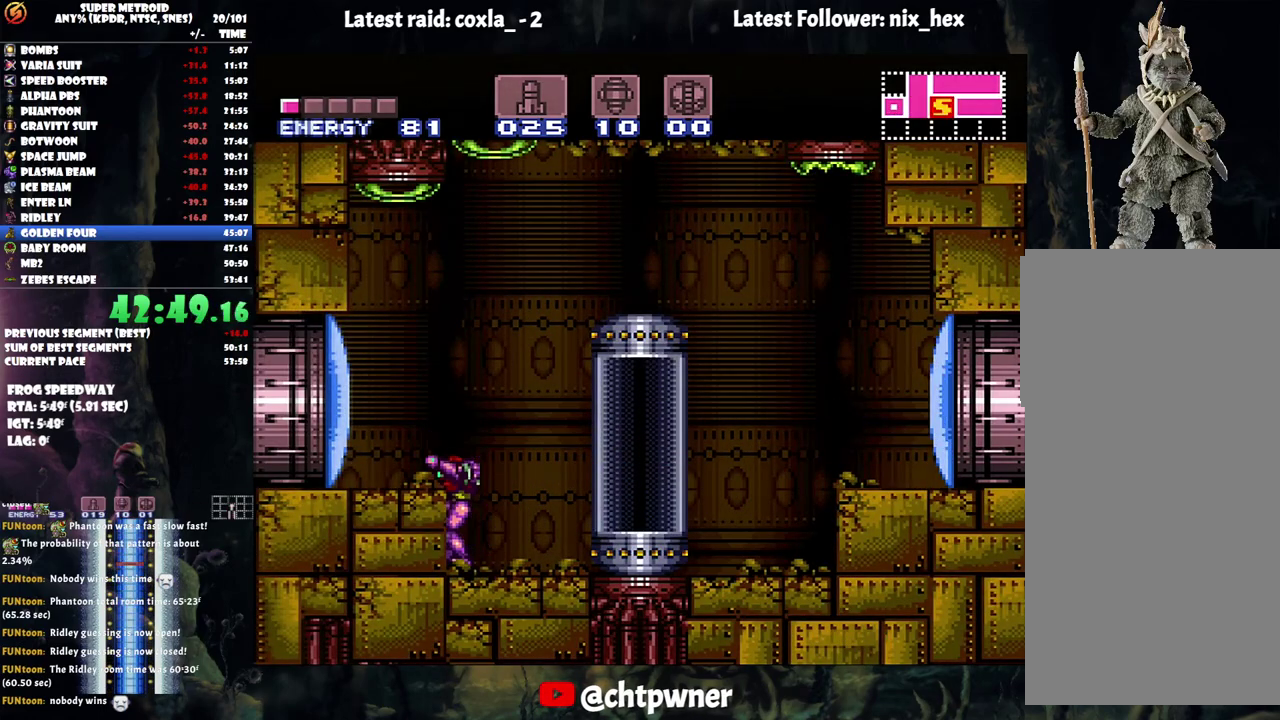
{"buttons": ["A", "DPAD_LEFT"], "events": [[17, "A", "up"], [17, "DPAD_LEFT", "up"], [33, "Y", "down"], [133, "Y", "up"], [183, "B", "down"], [283, "DPAD_LEFT", "down"], [317, "B", "up"], [417, "A", "down"], [433, "DPAD_LEFT", "up"], [500, "DPAD_LEFT", "down"]]}
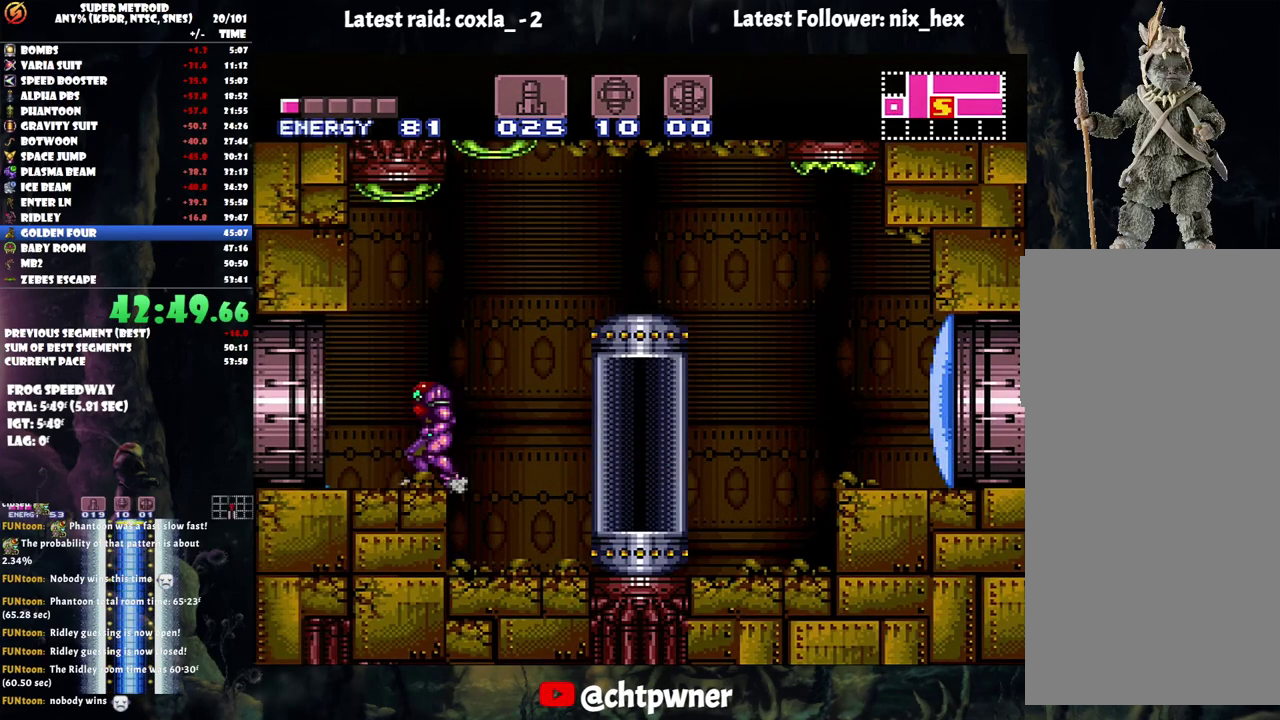
{"buttons": ["B", "DPAD_RIGHT"], "events": [[300, "B", "down"], [317, "A", "up"], [333, "DPAD_LEFT", "up"], [350, "DPAD_RIGHT", "down"]]}
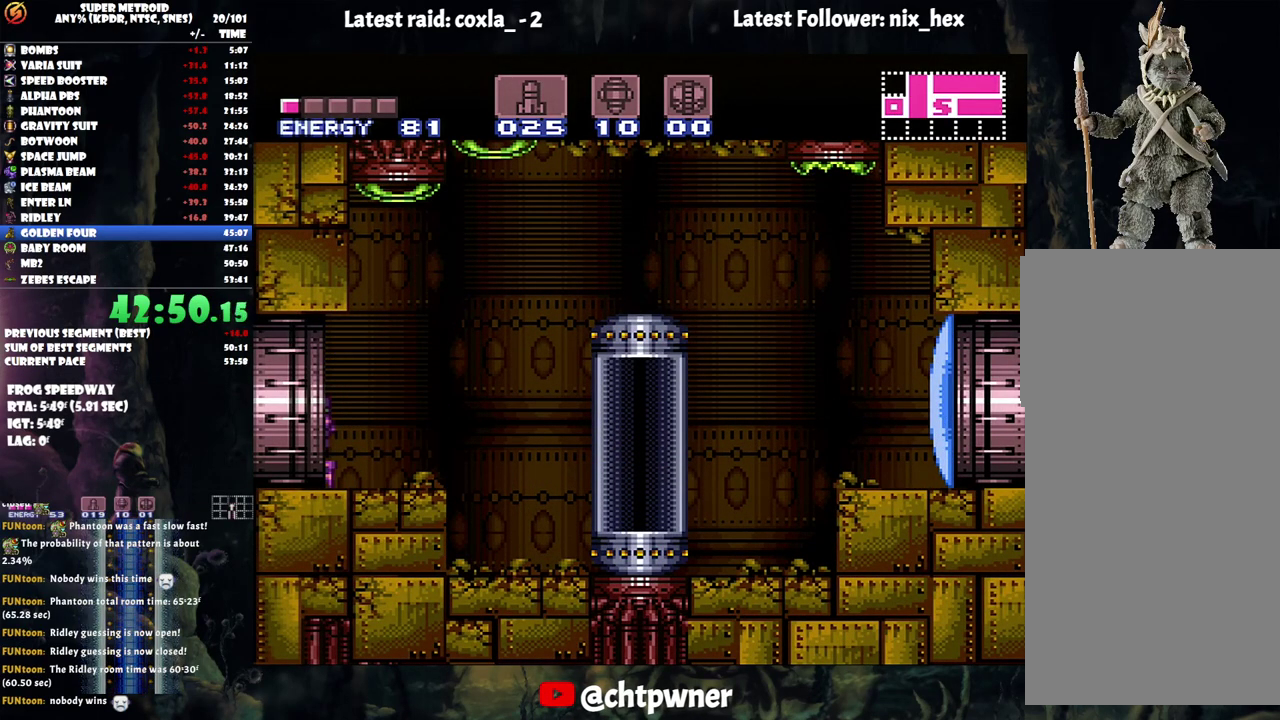
{"buttons": ["B", "DPAD_RIGHT"], "events": []}
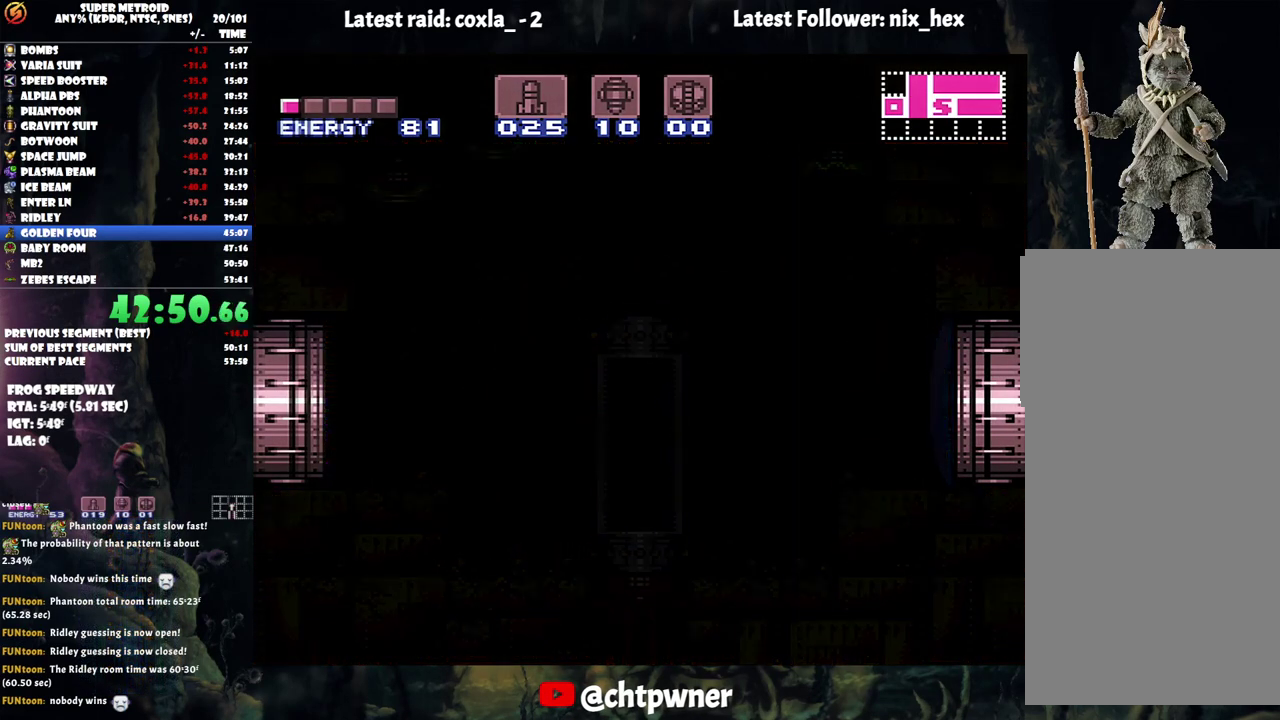
{"buttons": ["B", "DPAD_RIGHT"], "events": [[300, "B", "up"], [300, "DPAD_RIGHT", "up"], [350, "B", "down"], [350, "DPAD_RIGHT", "down"]]}
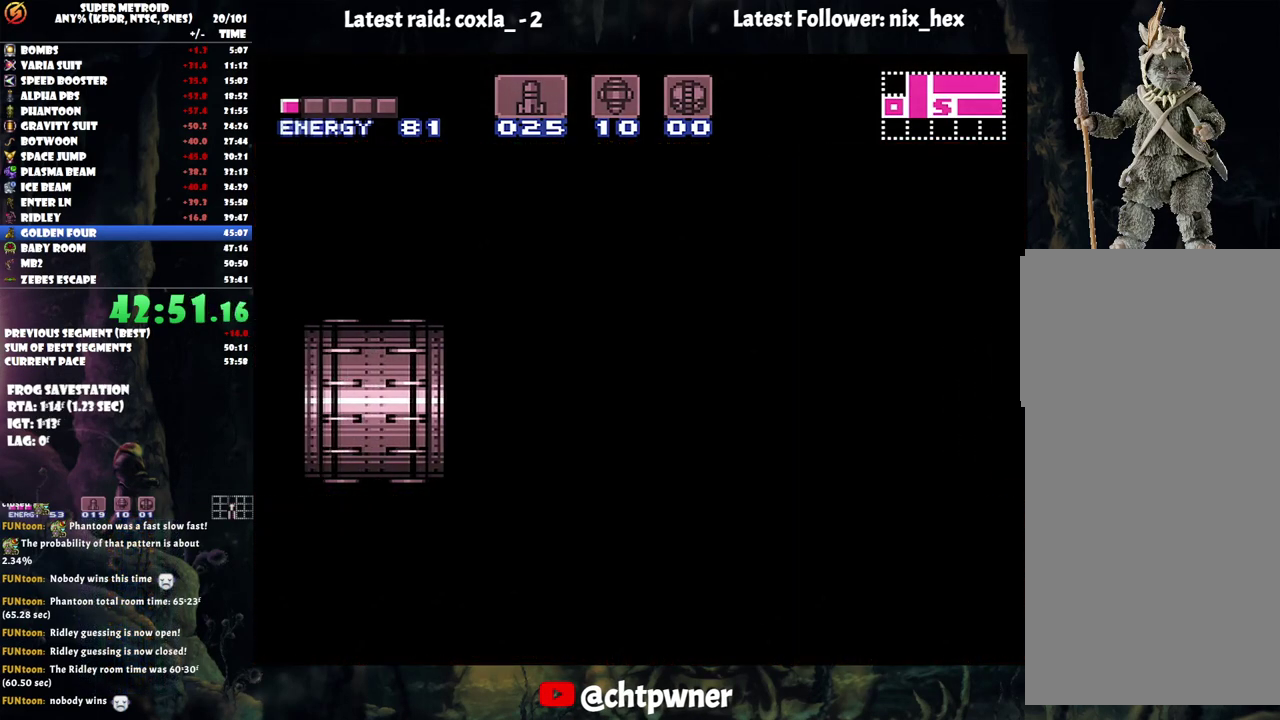
{"buttons": ["B", "DPAD_RIGHT"], "events": []}
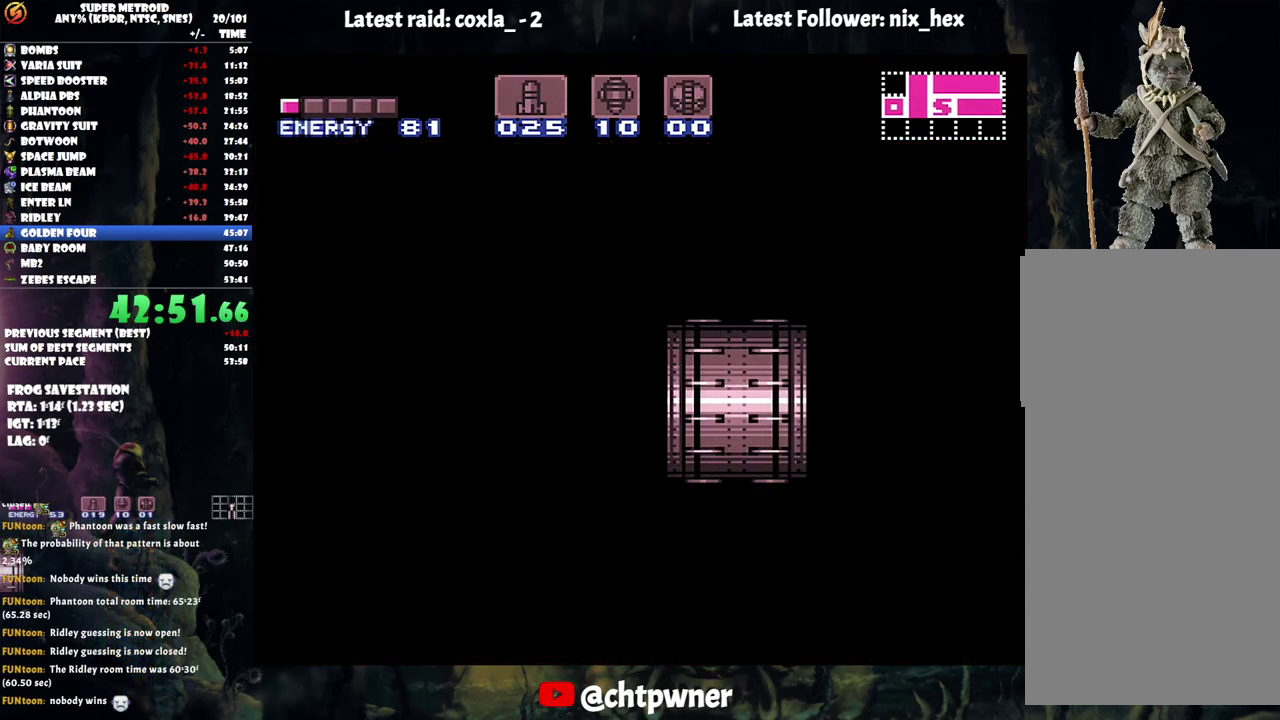
{"buttons": ["B", "DPAD_RIGHT"], "events": []}
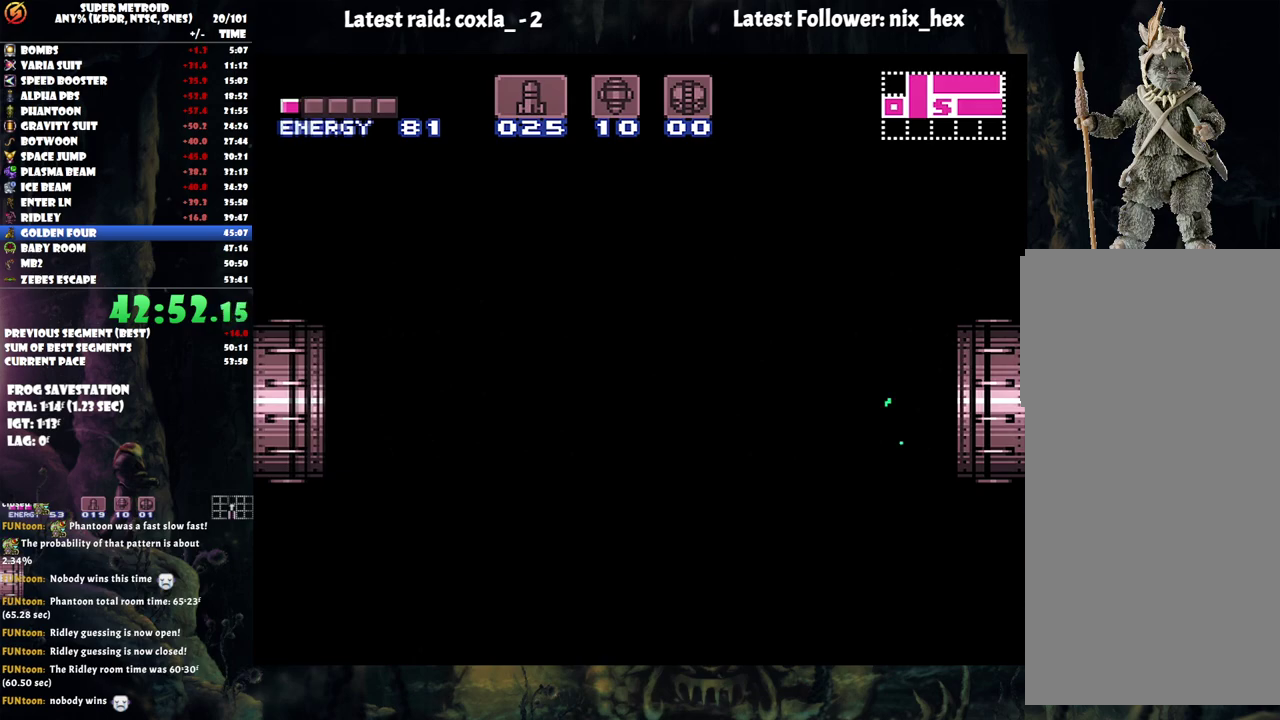
{"buttons": ["B", "DPAD_RIGHT"], "events": []}
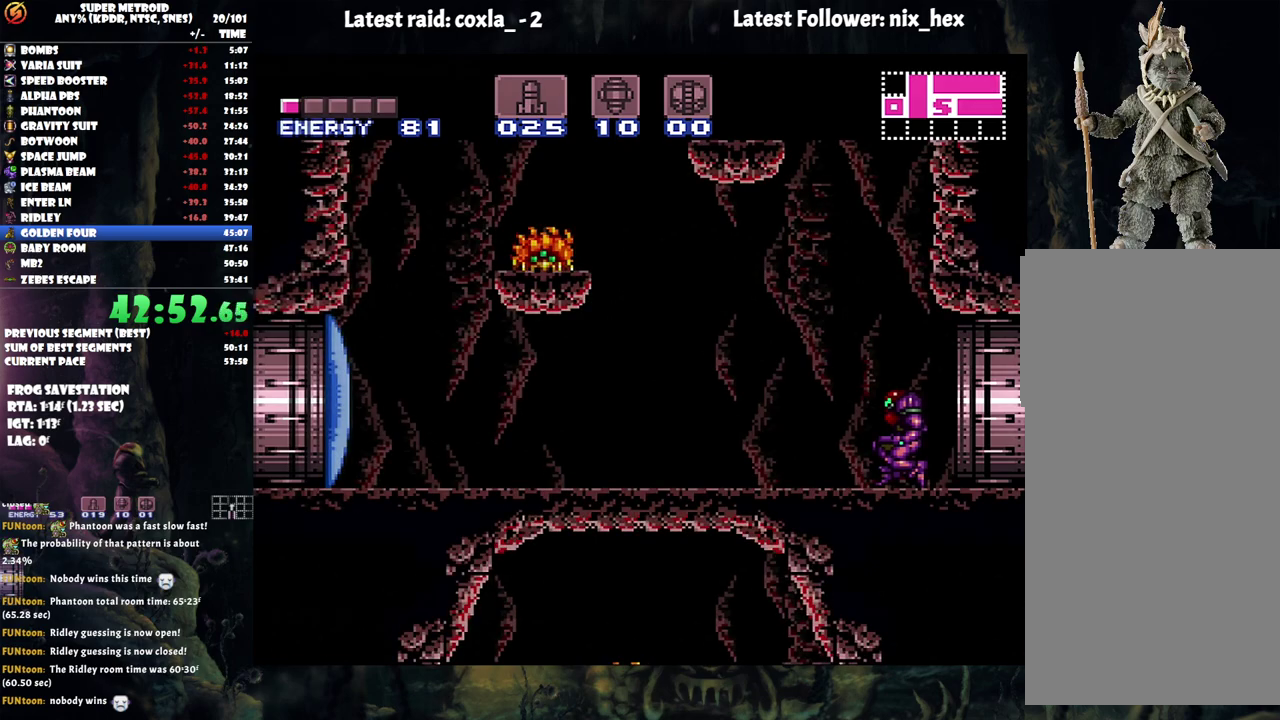
{"buttons": ["DPAD_RIGHT"], "events": [[483, "B", "up"]]}
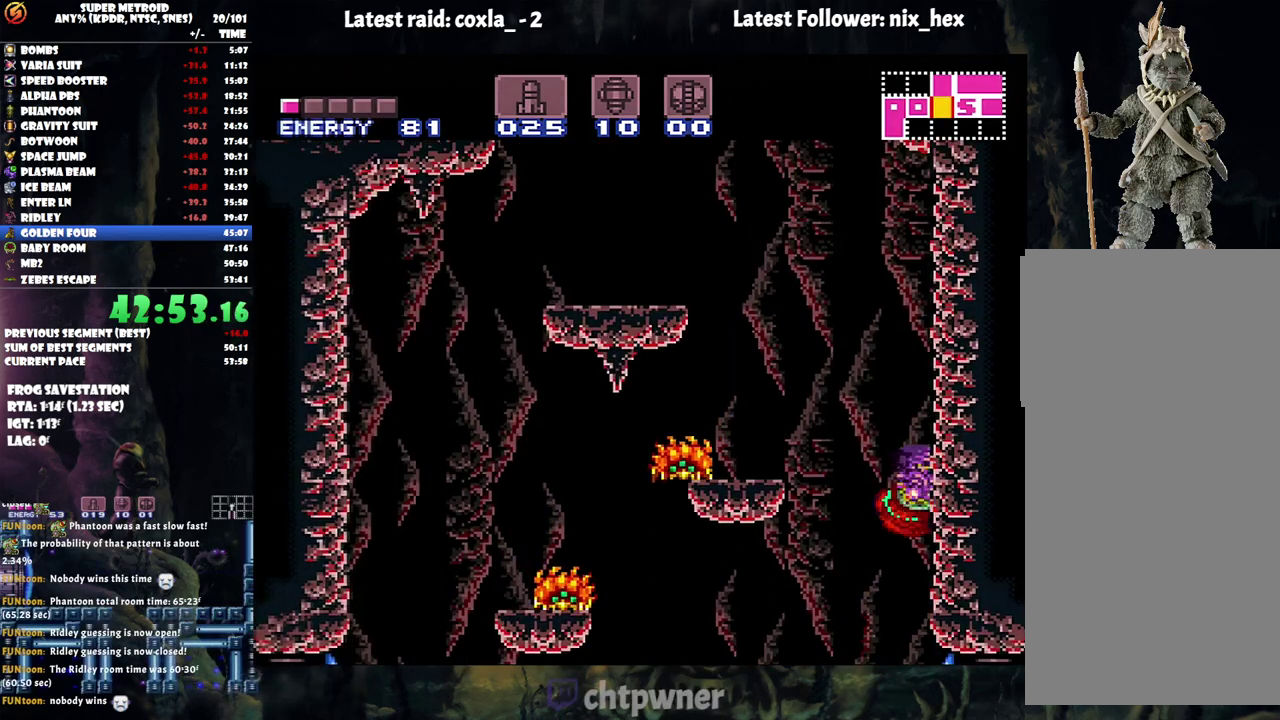
{"buttons": ["B", "DPAD_LEFT"], "events": [[33, "DPAD_RIGHT", "up"], [133, "DPAD_LEFT", "down"], [217, "B", "down"]]}
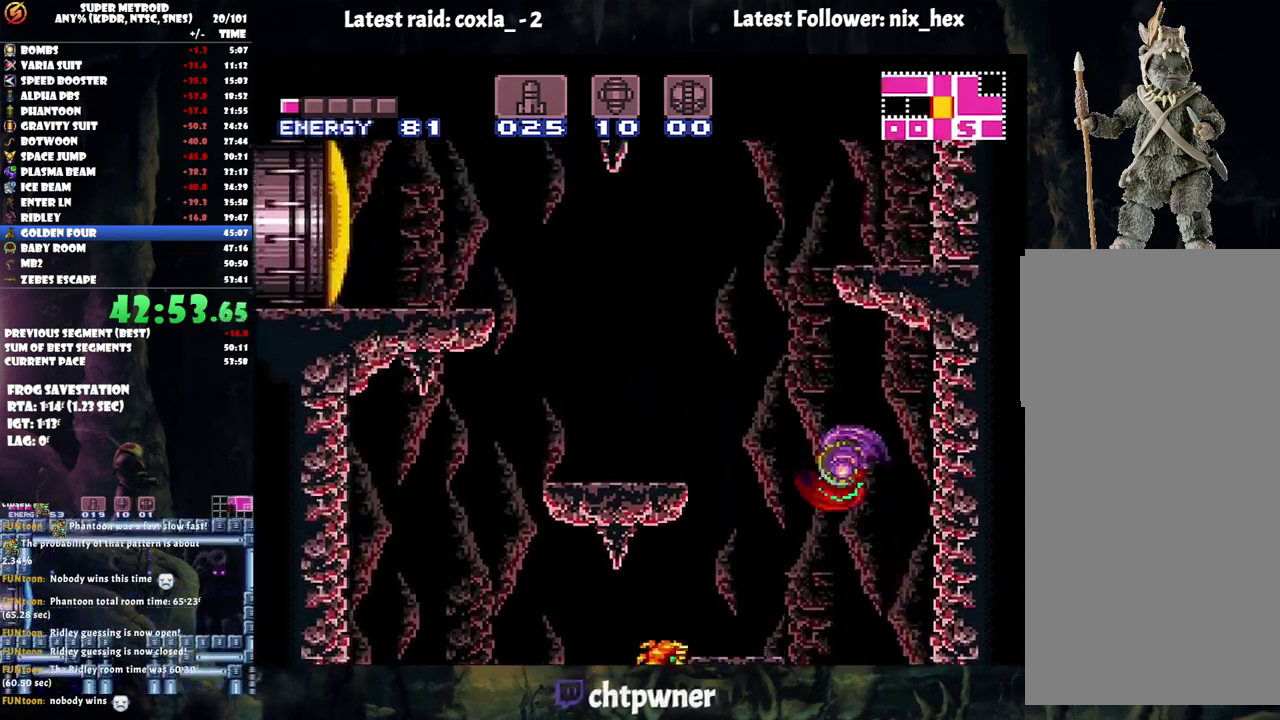
{"buttons": ["DPAD_LEFT"], "events": [[100, "DPAD_LEFT", "up"], [217, "DPAD_RIGHT", "down"], [400, "DPAD_RIGHT", "up"], [483, "B", "up"], [483, "DPAD_LEFT", "down"]]}
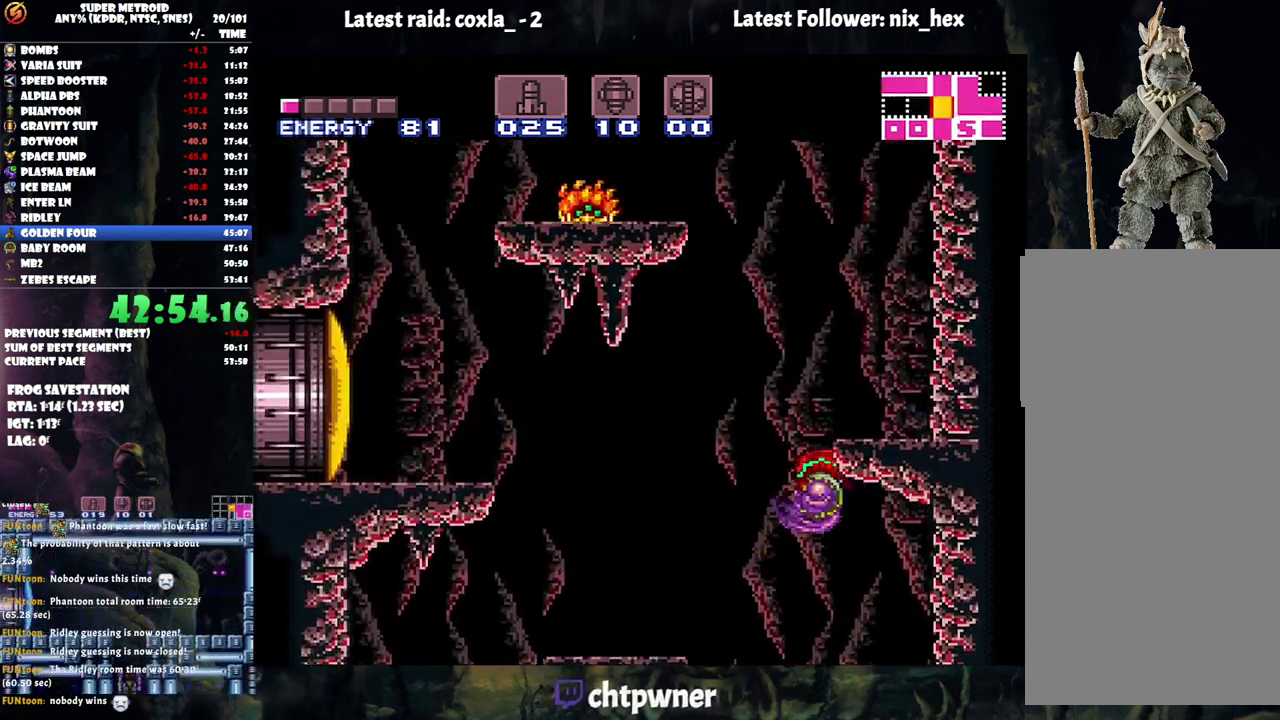
{"buttons": ["B", "Y", "DPAD_LEFT"], "events": [[50, "B", "down"], [417, "Y", "down"]]}
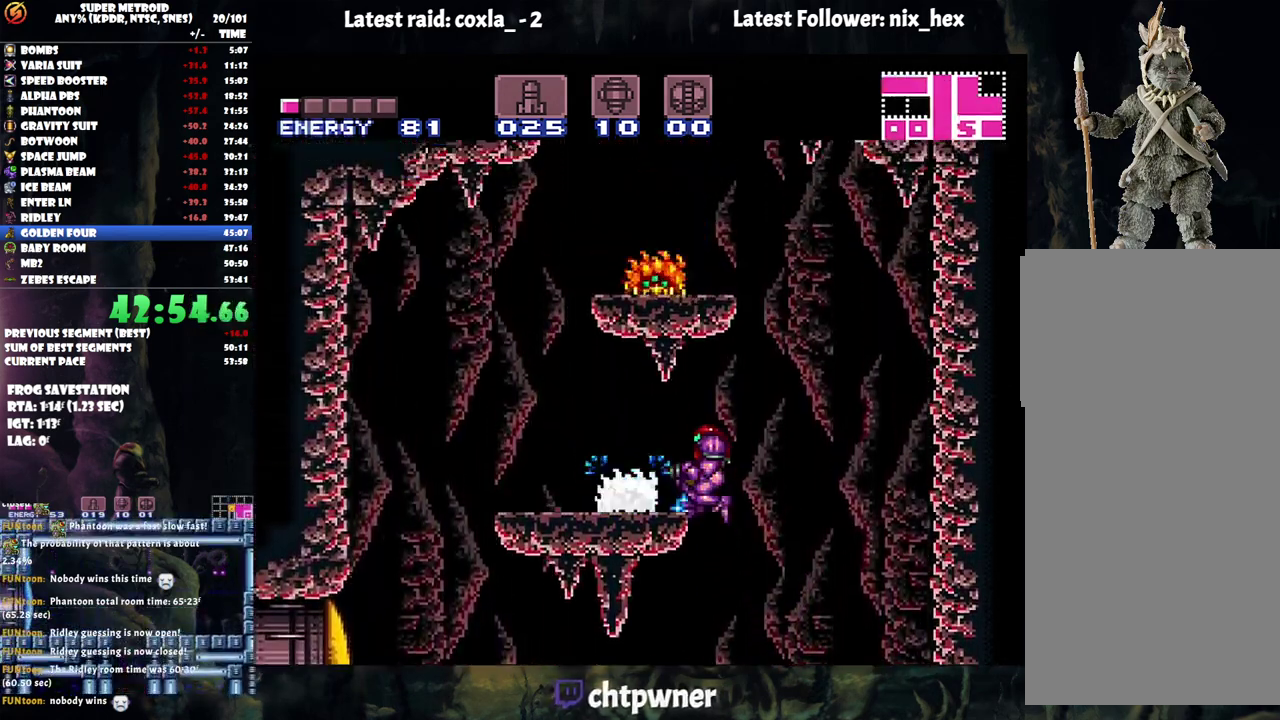
{"buttons": ["DPAD_LEFT"], "events": [[83, "B", "up"], [83, "Y", "up"], [250, "DPAD_LEFT", "up"], [300, "Y", "down"], [417, "Y", "up"], [450, "DPAD_LEFT", "down"]]}
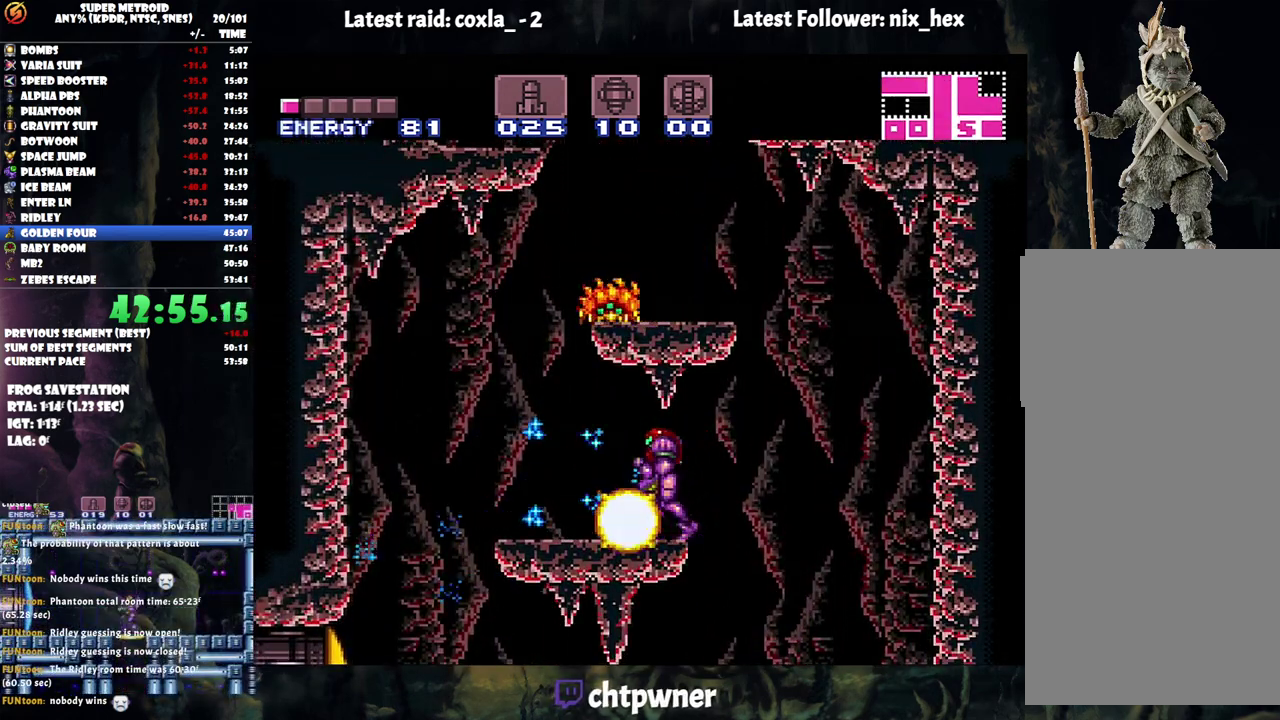
{"buttons": ["DPAD_UP"], "events": [[100, "DPAD_UP", "down"], [183, "DPAD_LEFT", "up"], [217, "Y", "down"], [317, "Y", "up"]]}
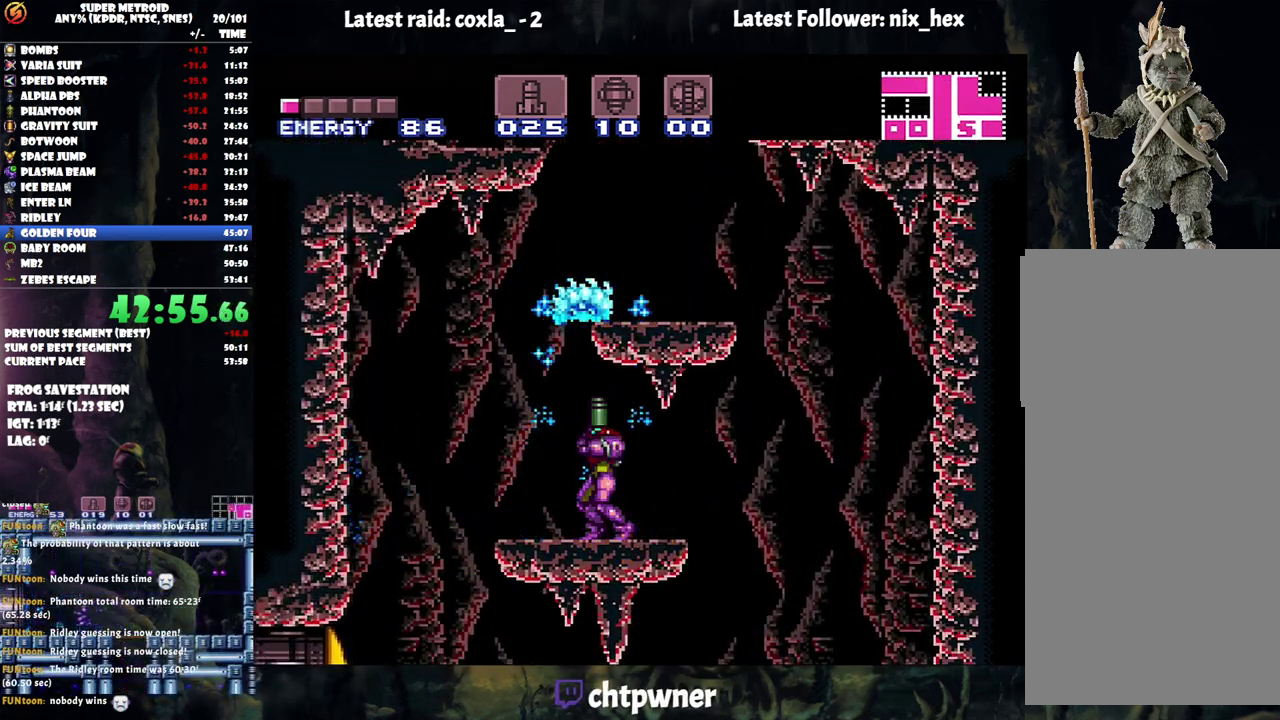
{"buttons": ["B", "DPAD_RIGHT"], "events": [[50, "Y", "down"], [150, "DPAD_UP", "up"], [150, "Y", "up"], [183, "DPAD_LEFT", "down"], [267, "B", "down"], [350, "DPAD_LEFT", "up"], [417, "DPAD_RIGHT", "down"]]}
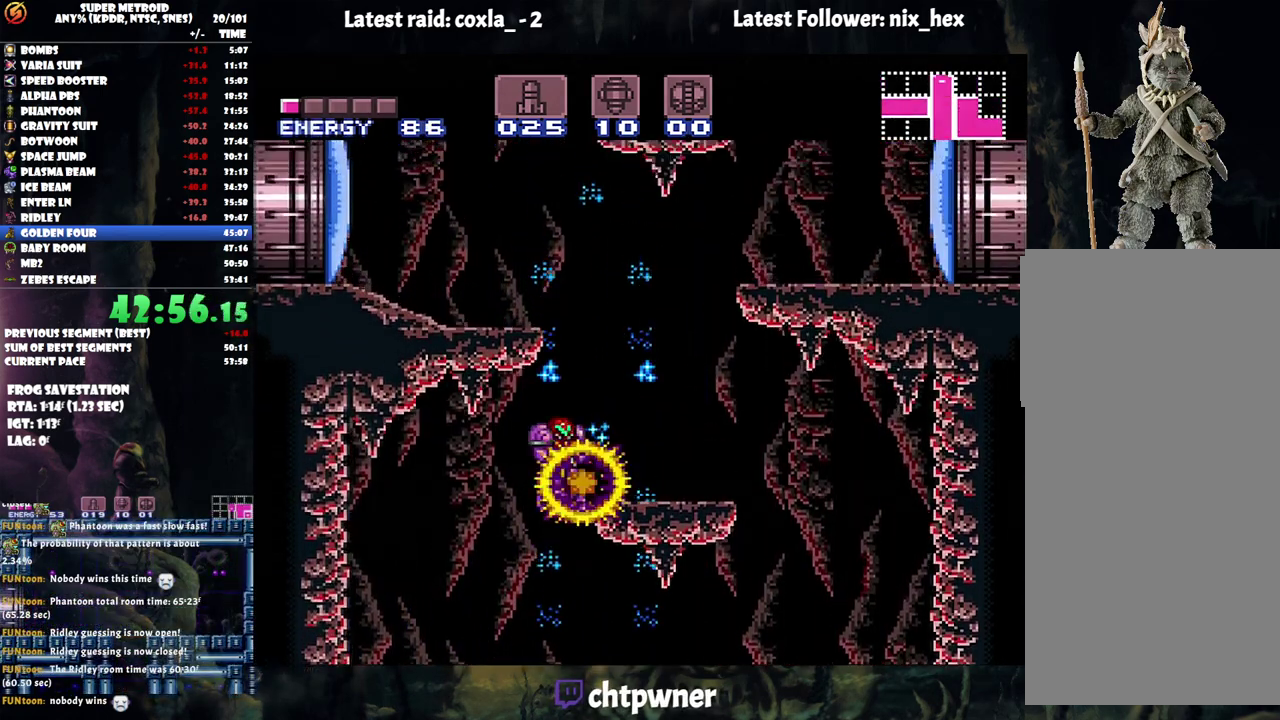
{"buttons": ["A", "B", "DPAD_LEFT"], "events": [[50, "B", "up"], [150, "A", "down"], [350, "DPAD_RIGHT", "up"], [383, "DPAD_LEFT", "down"], [417, "B", "down"]]}
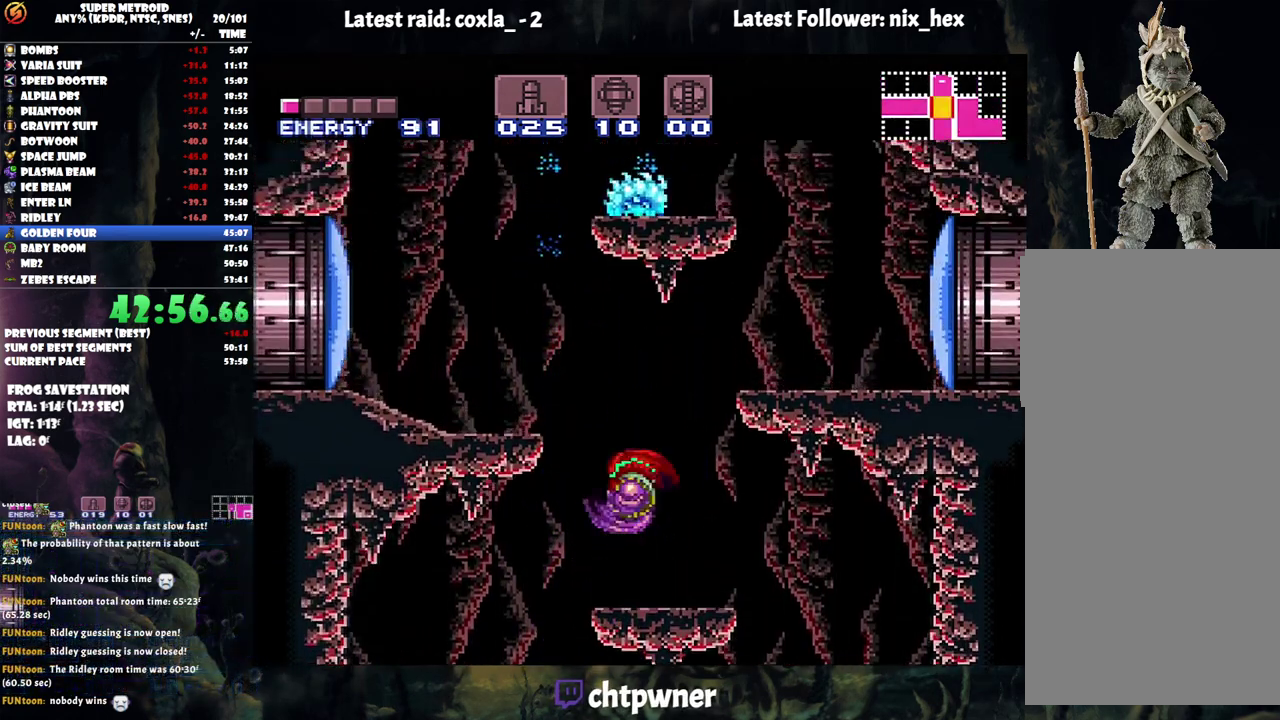
{"buttons": ["A", "L1", "DPAD_LEFT"], "events": [[167, "B", "up"], [350, "L1", "down"]]}
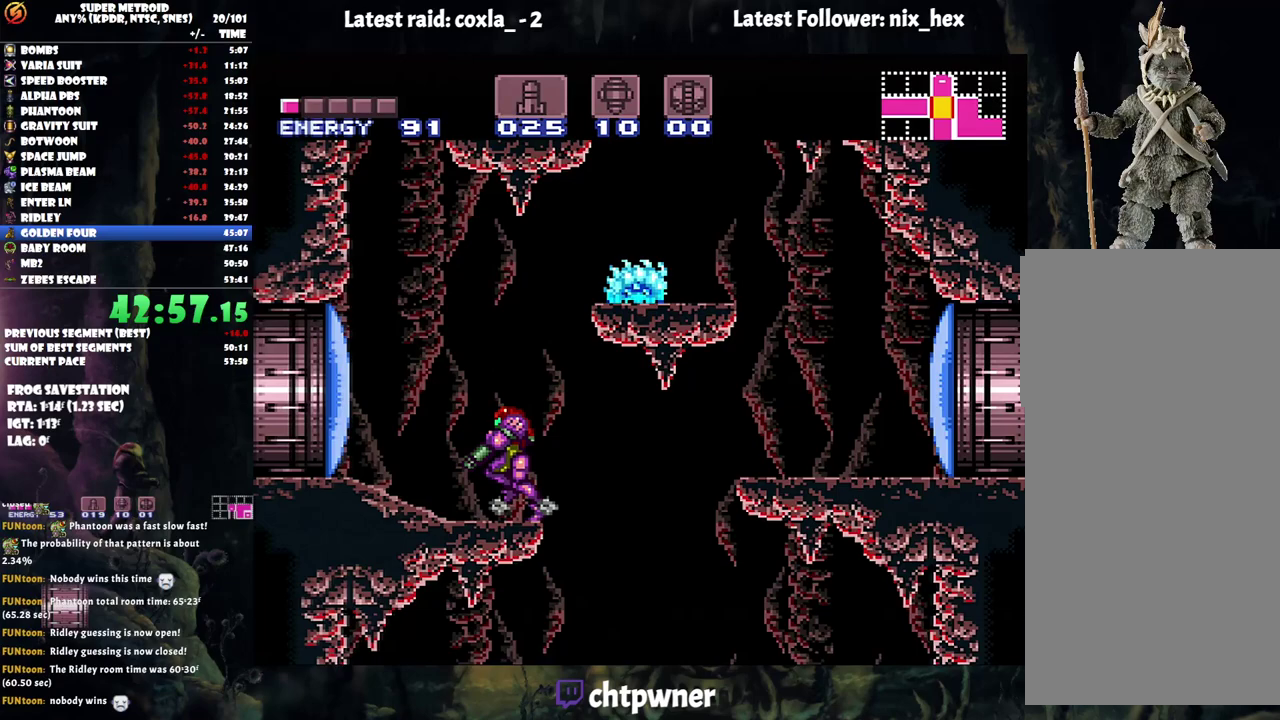
{"buttons": ["A", "B", "DPAD_RIGHT"], "events": [[83, "B", "down"], [100, "L1", "up"], [350, "DPAD_LEFT", "up"], [417, "DPAD_RIGHT", "down"]]}
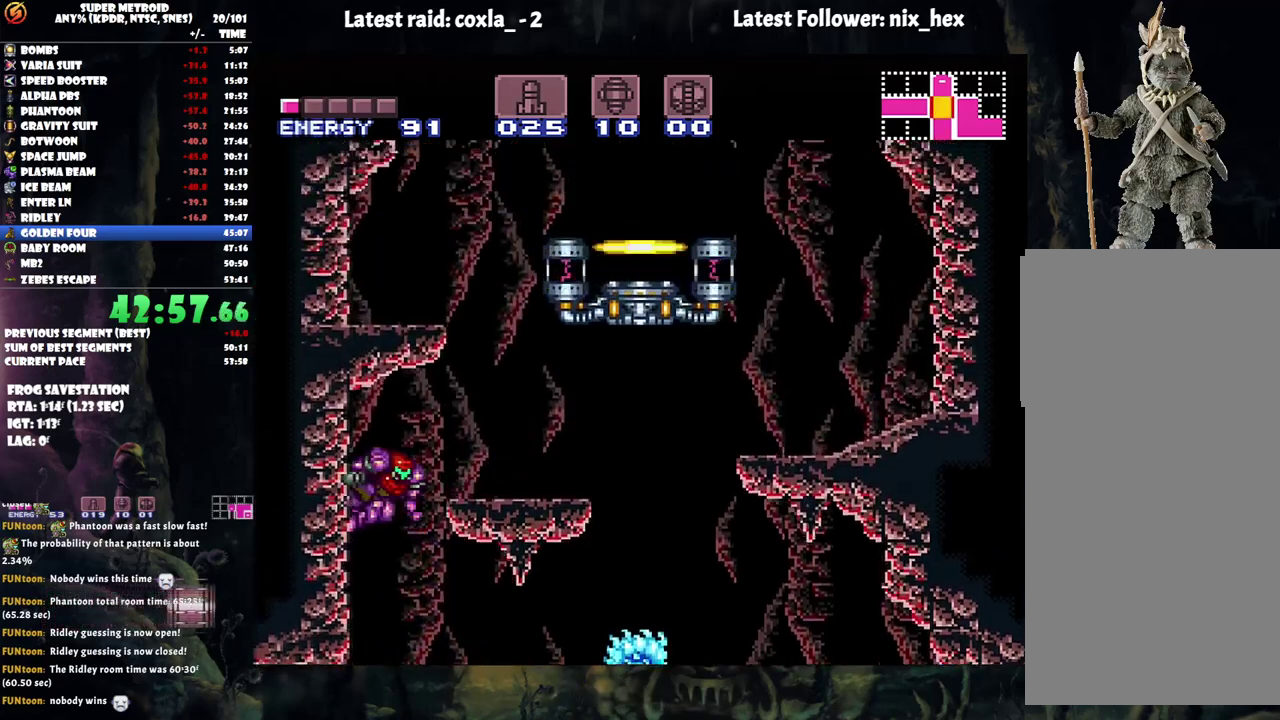
{"buttons": ["A", "B", "DPAD_RIGHT"], "events": [[100, "B", "up"], [183, "L1", "down"], [350, "L1", "up"], [450, "B", "down"]]}
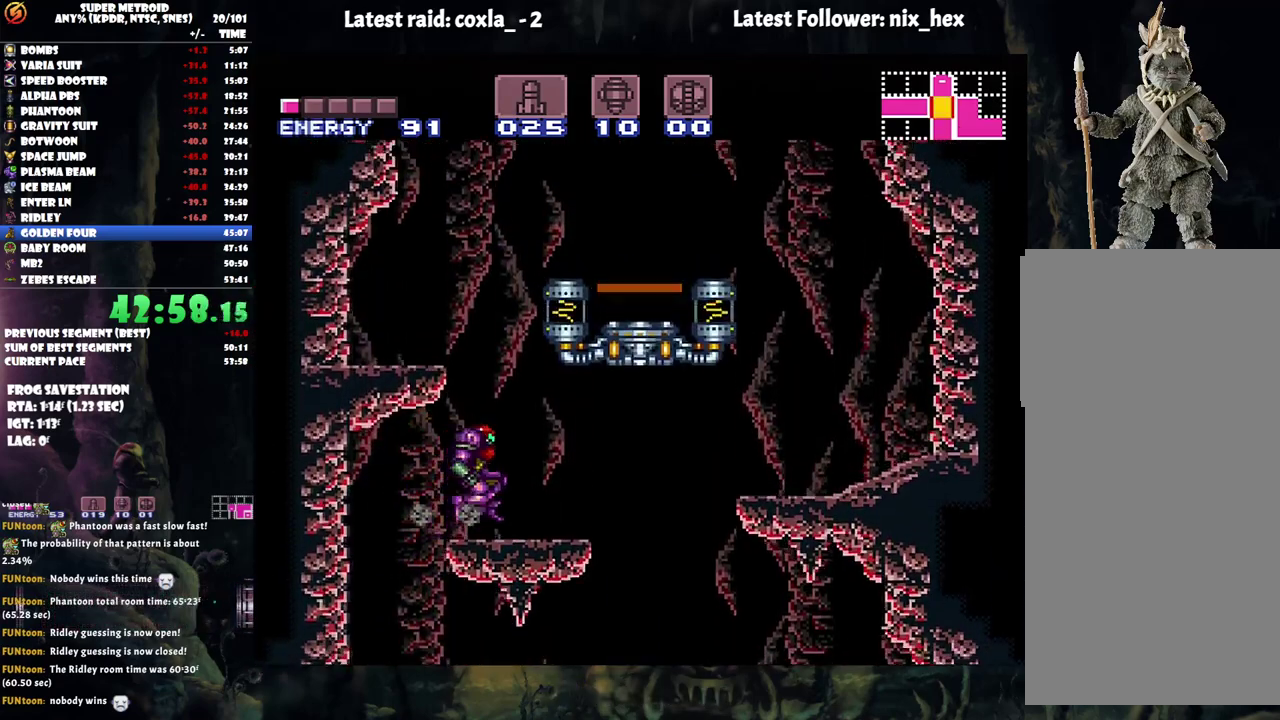
{"buttons": ["A", "DPAD_RIGHT"], "events": [[267, "B", "up"]]}
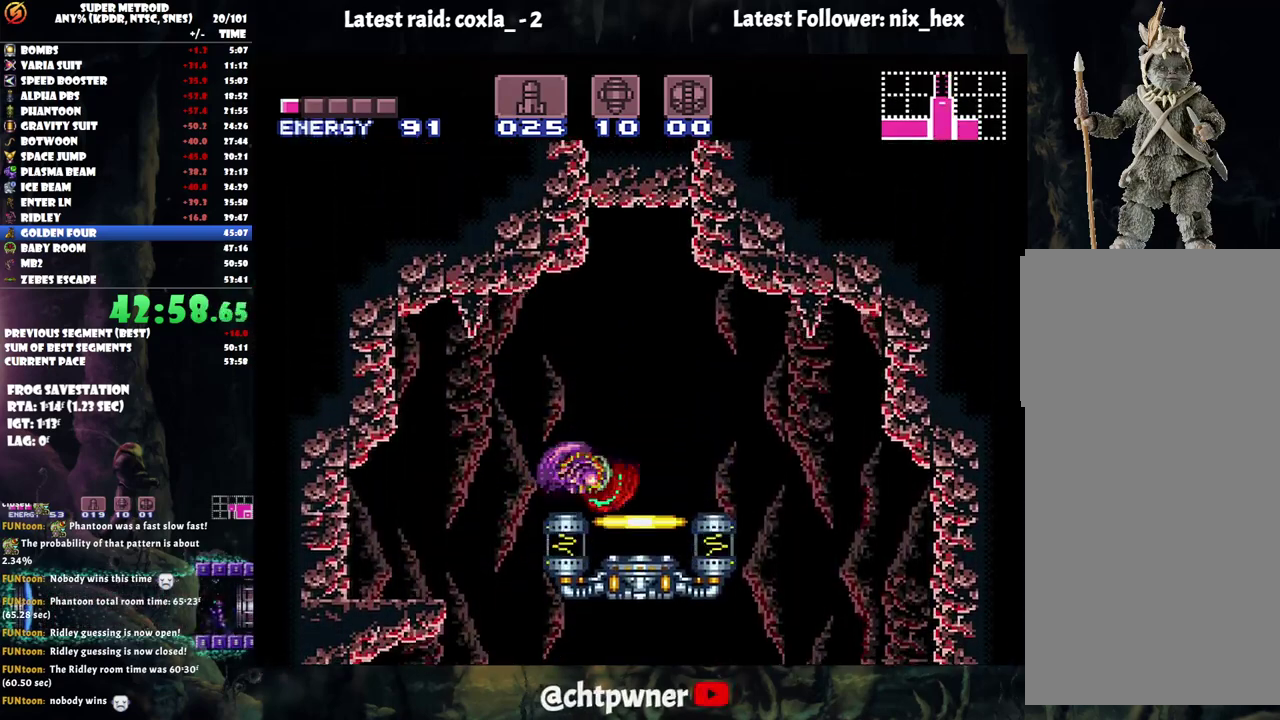
{"buttons": [], "events": [[133, "A", "up"], [133, "DPAD_RIGHT", "up"], [133, "R1", "down"], [183, "DPAD_UP", "down"], [267, "R1", "up"], [350, "DPAD_UP", "up"]]}